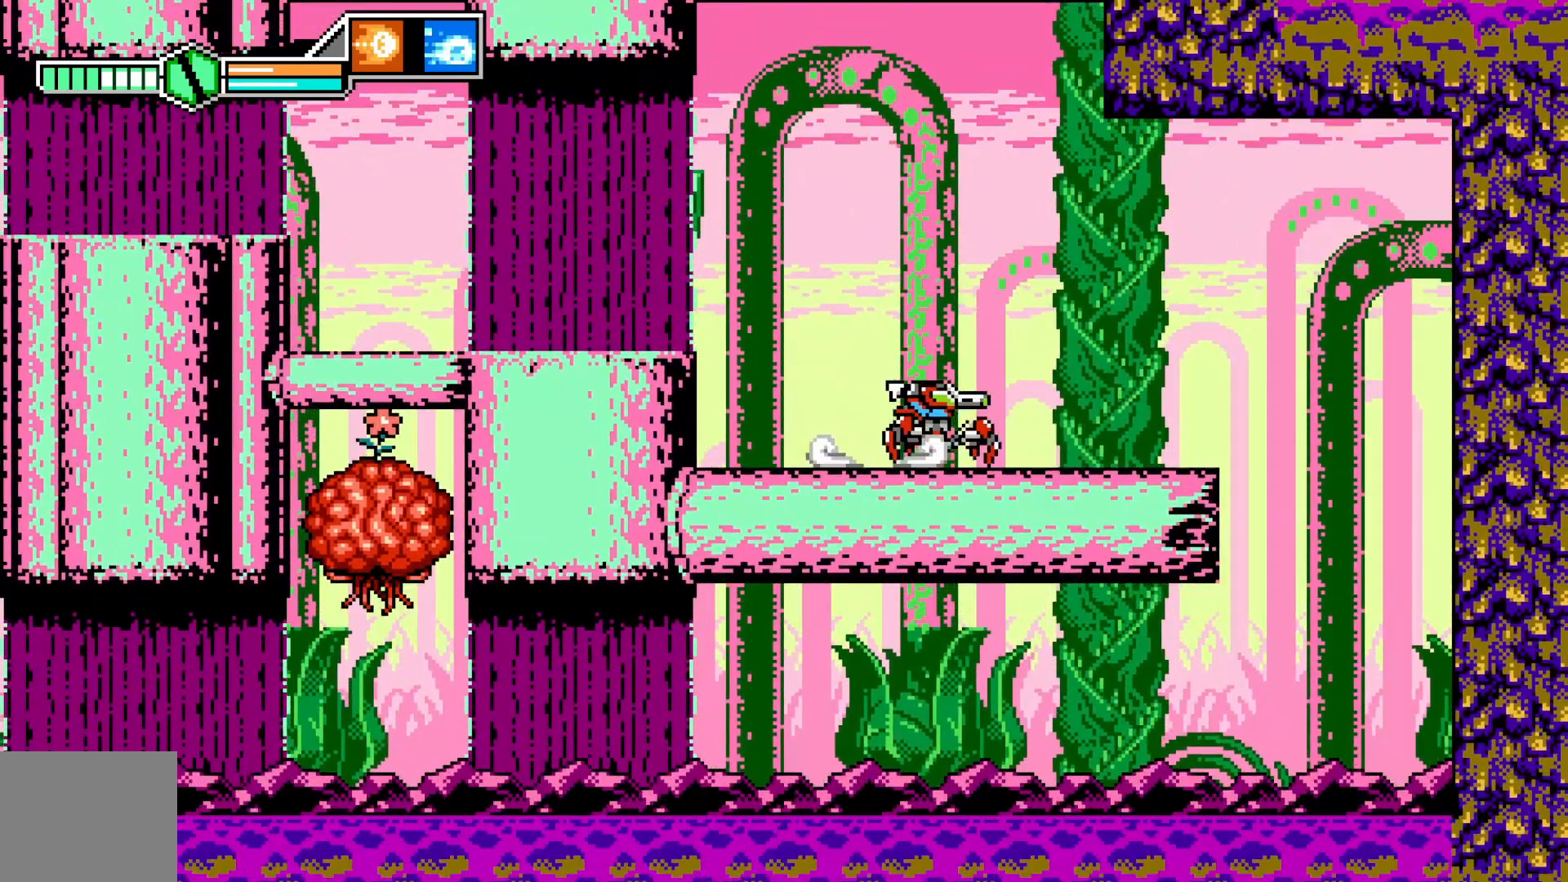
Gameplay with a controller (Xbox layout); each line is a JSON object with the inputs held at the frame after it. "events" lists button and stick changes between this image and that frame as [ms after this image, input, new state], when the widget could be followed in between. Not read: HOME L3 R3 SELECT right_stick.
{"buttons": [], "left_stick": "right", "events": []}
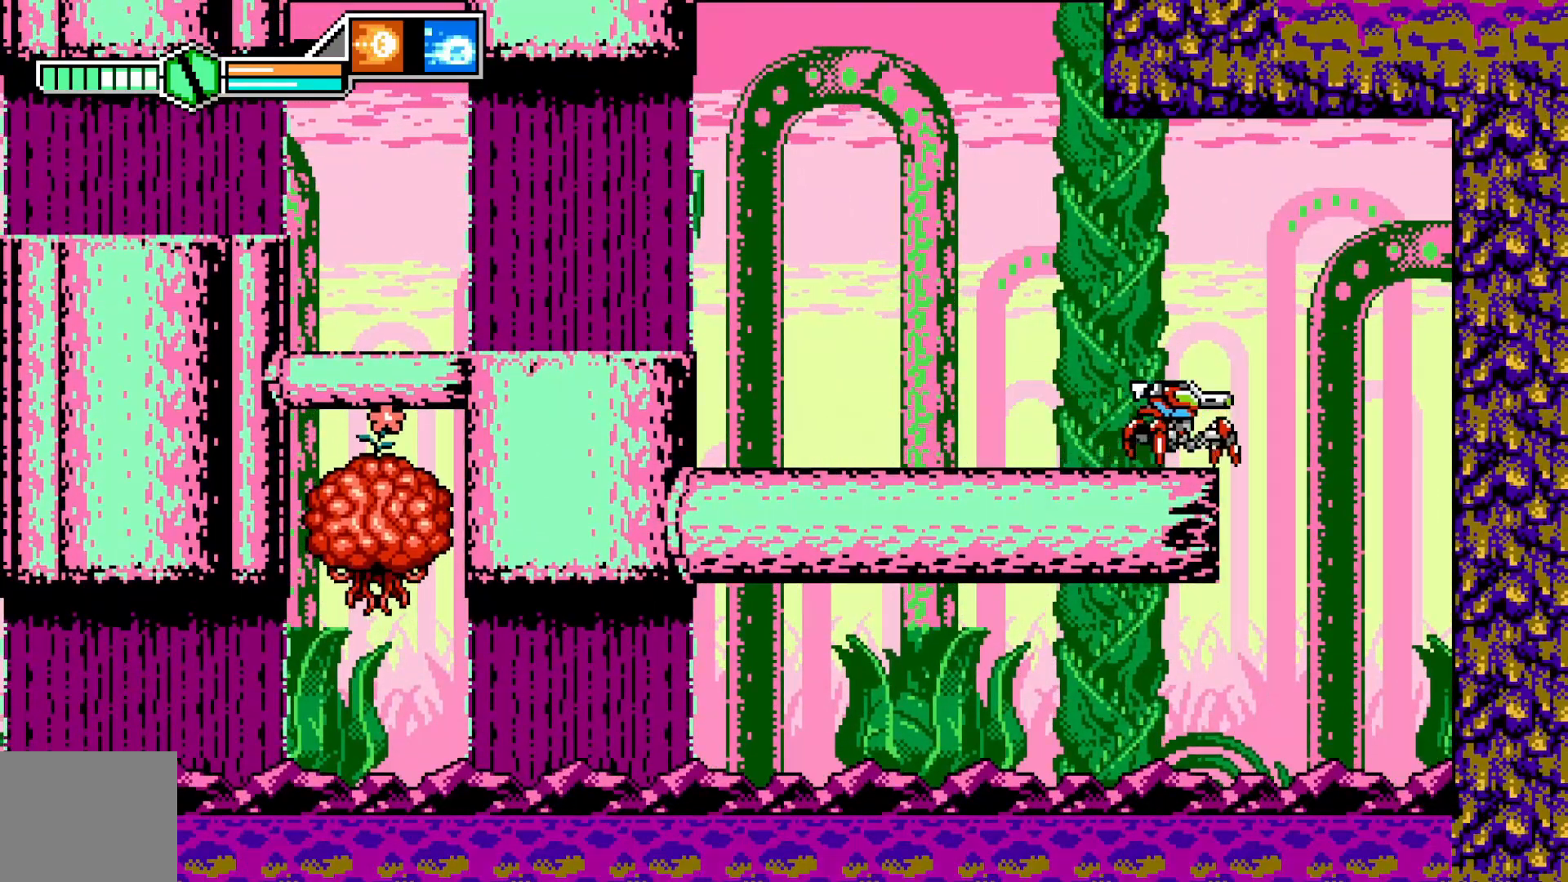
{"buttons": [], "left_stick": "left", "events": [[333, "left_stick", "left"]]}
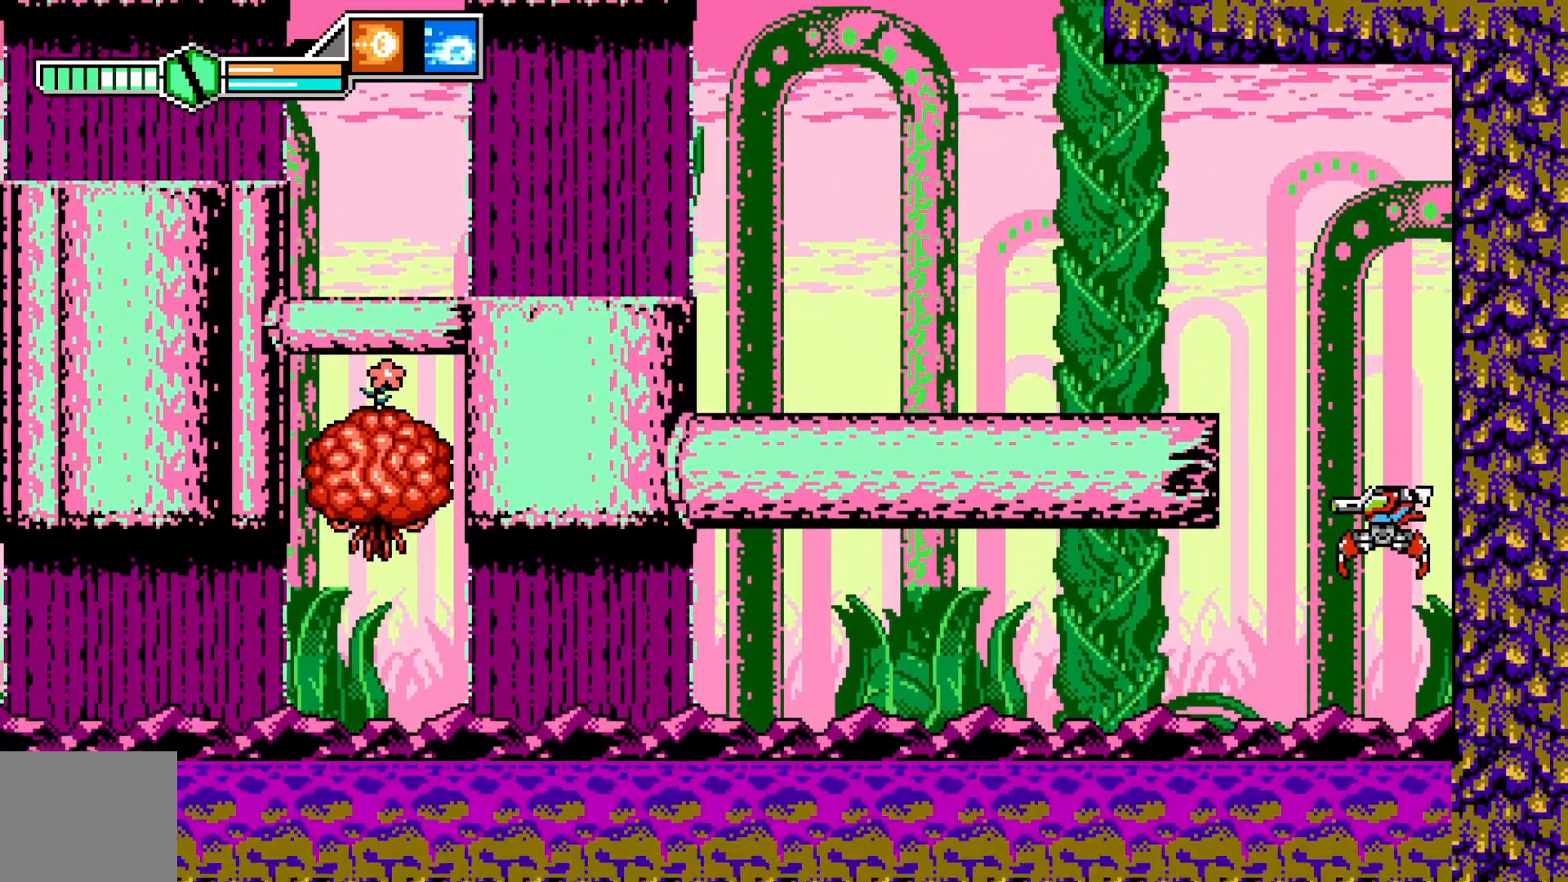
{"buttons": [], "left_stick": "left", "events": []}
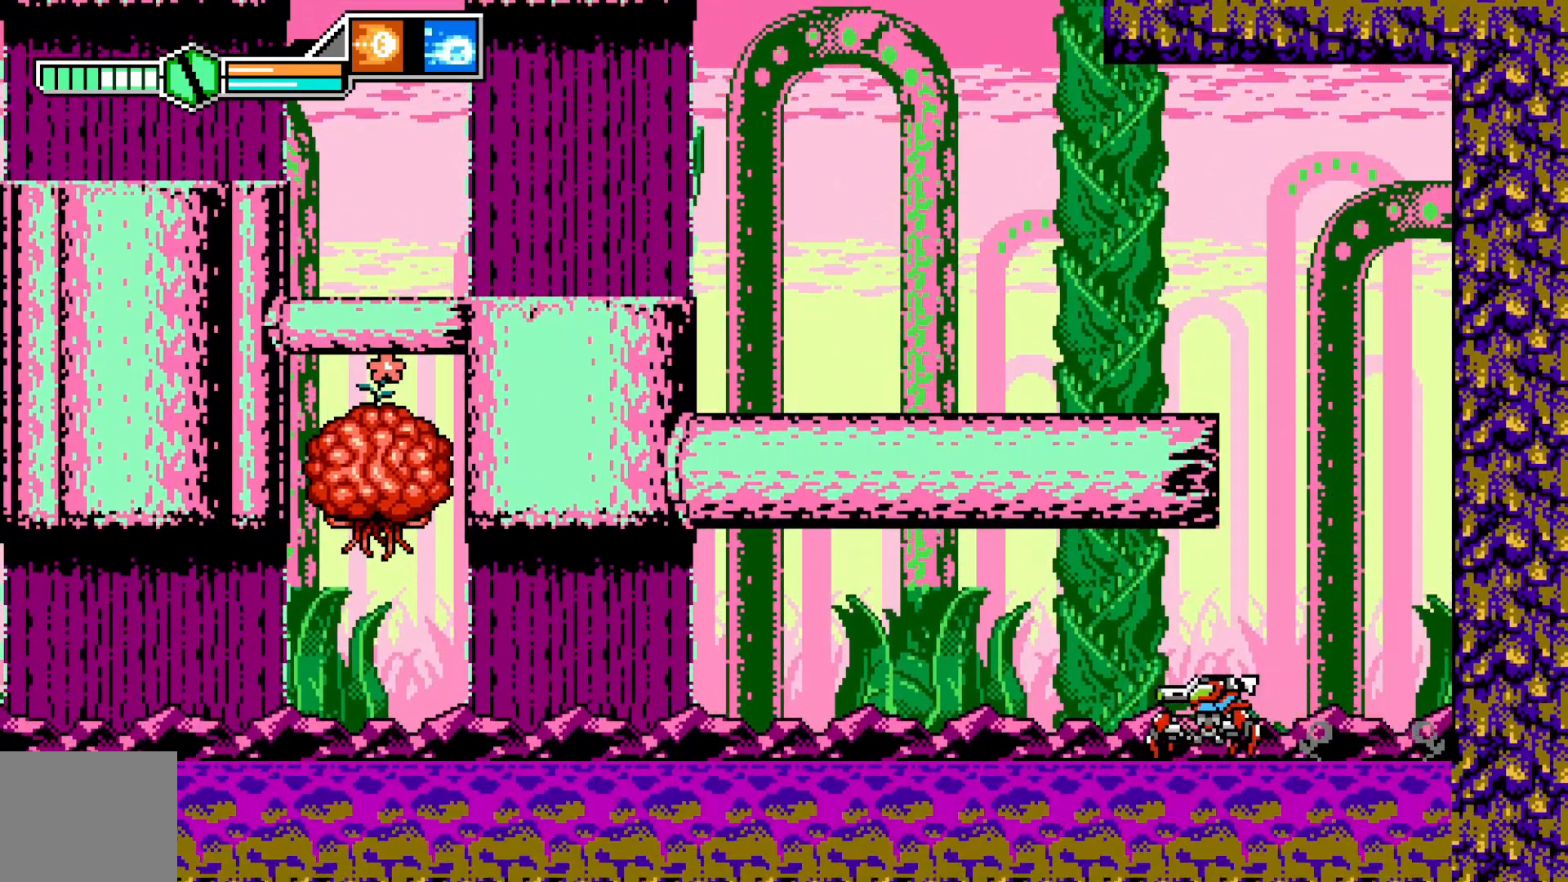
{"buttons": [], "left_stick": "left", "events": [[50, "left_stick", "center"], [300, "left_stick", "left"]]}
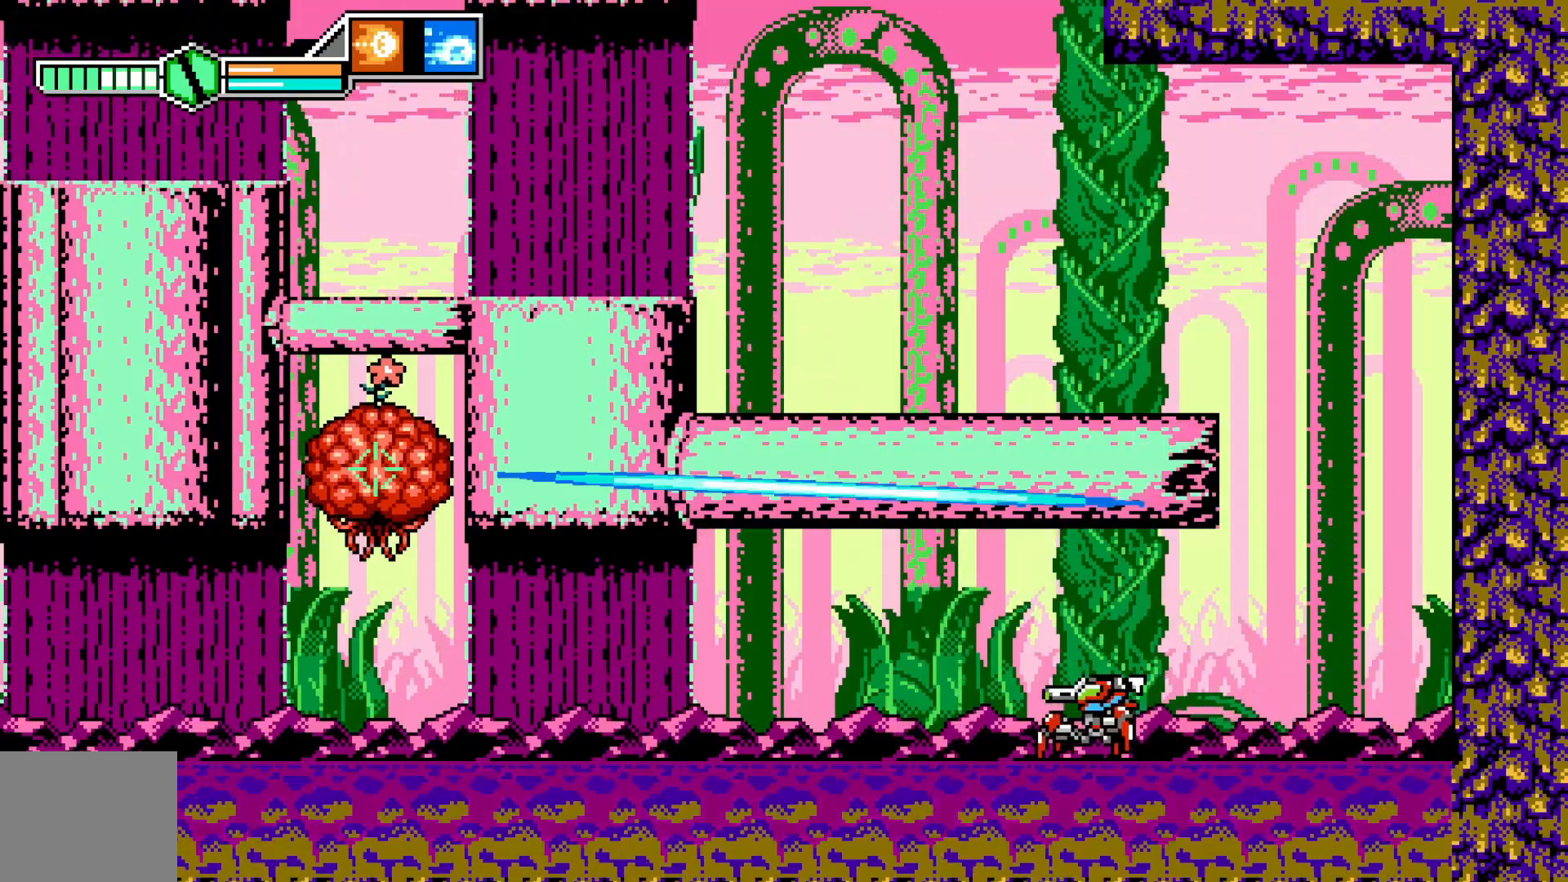
{"buttons": [], "left_stick": "left", "events": []}
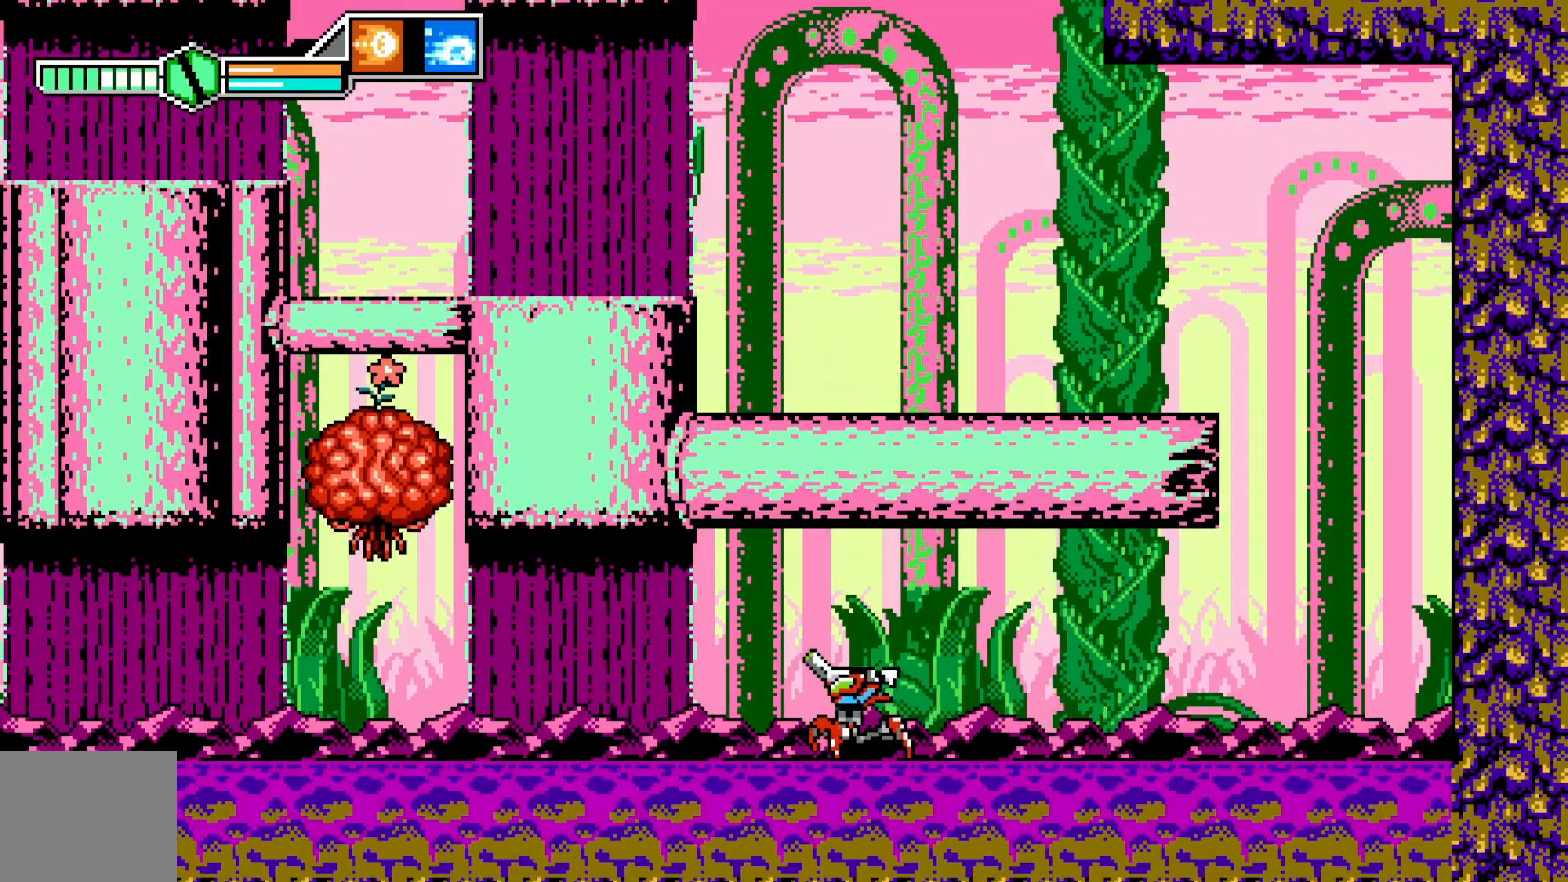
{"buttons": ["X"], "left_stick": "left", "events": [[500, "X", "down"]]}
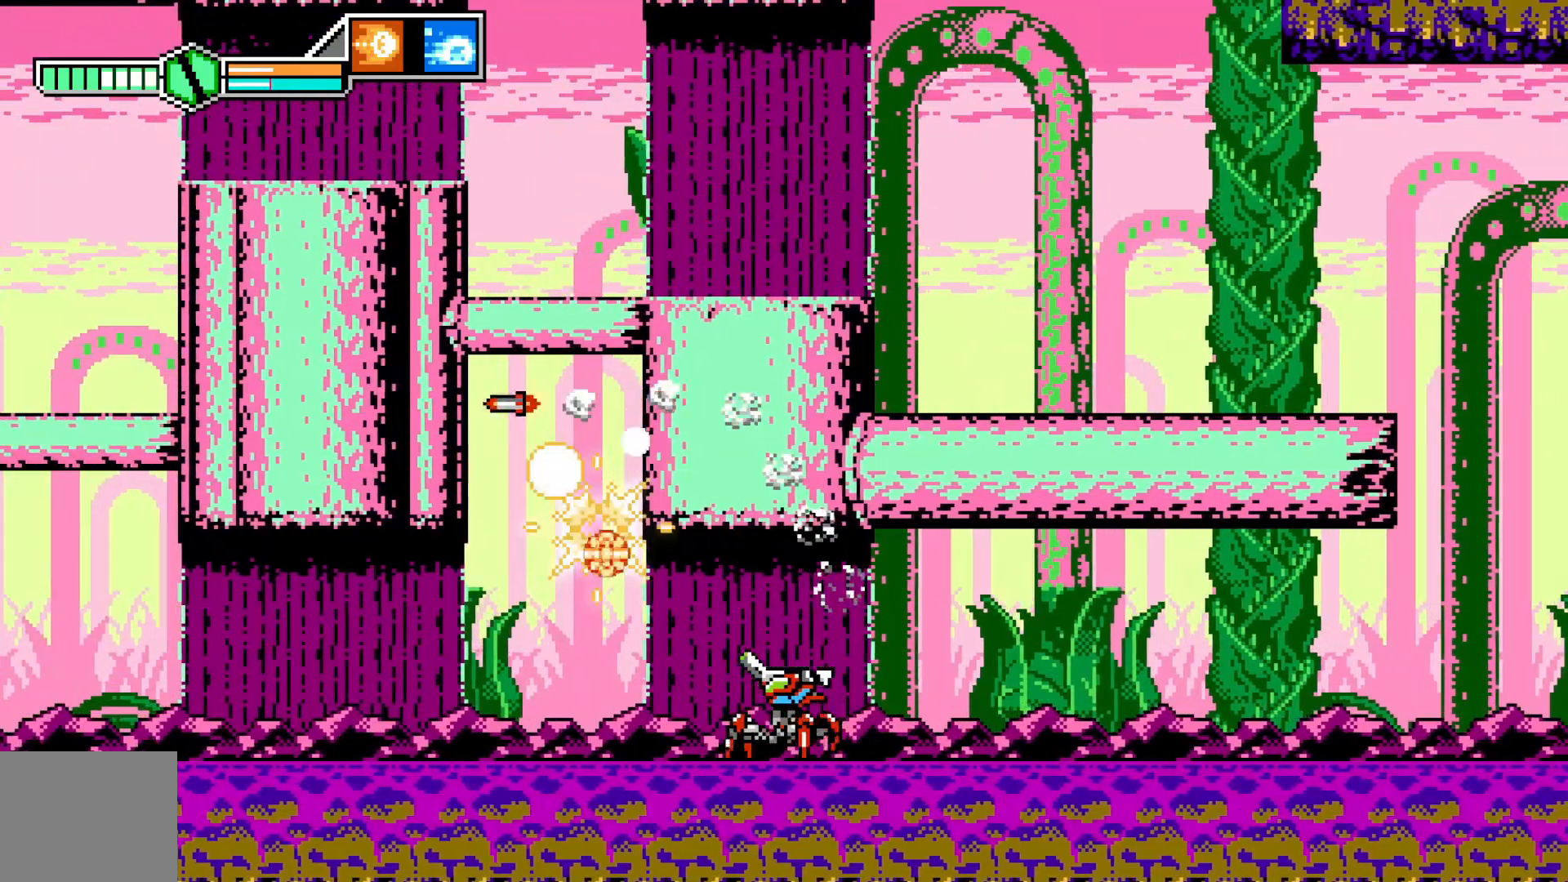
{"buttons": [], "left_stick": "left", "events": [[33, "left_stick", "center"], [100, "X", "up"], [183, "X", "down"], [250, "X", "up"], [333, "left_stick", "left"]]}
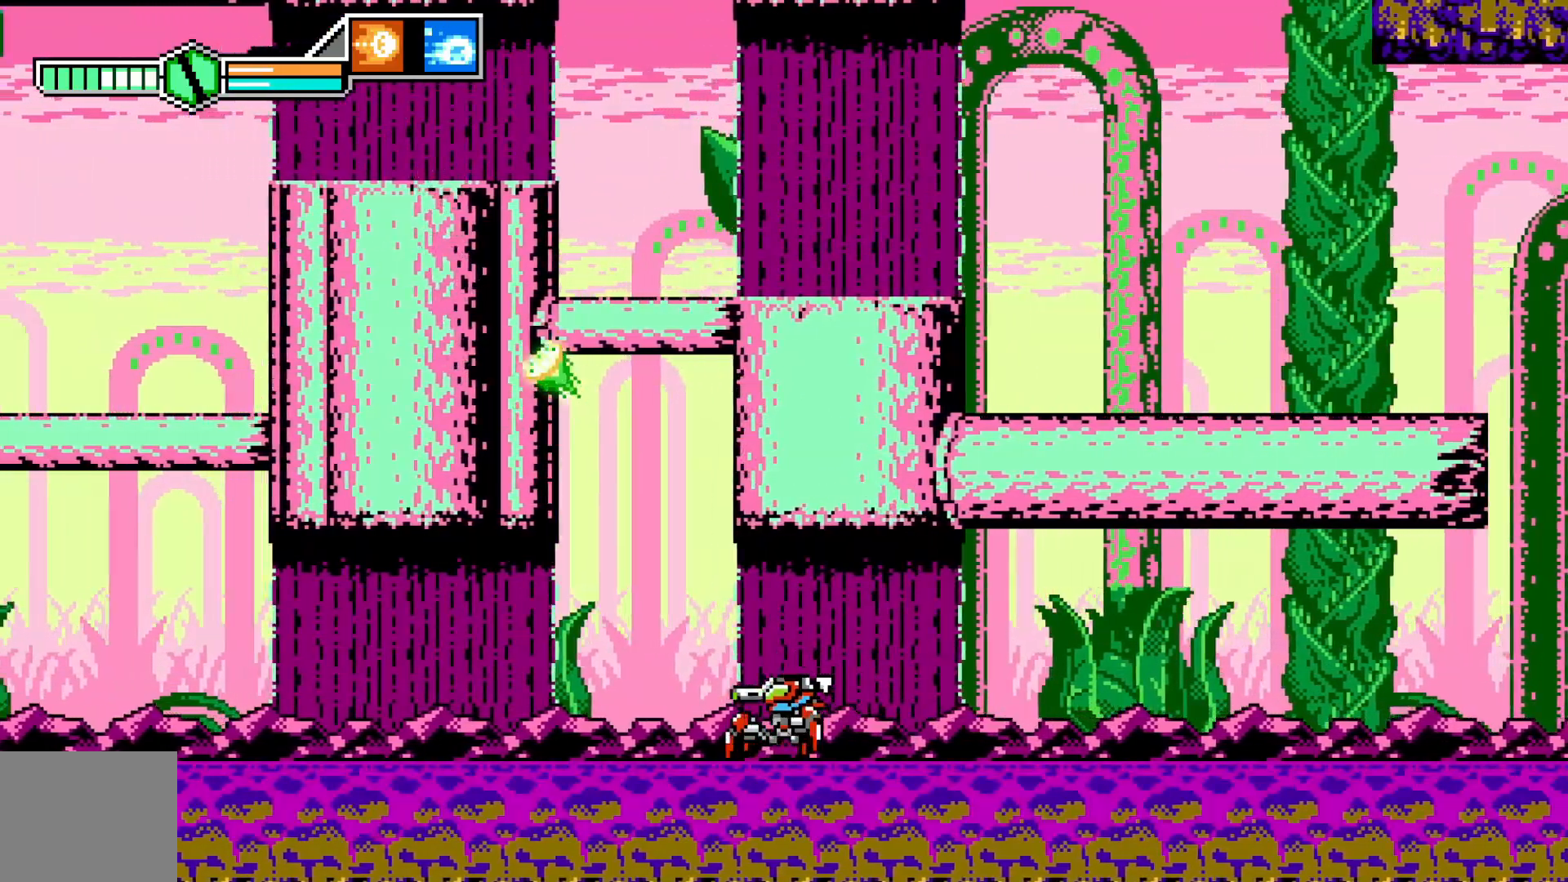
{"buttons": [], "left_stick": "left", "events": []}
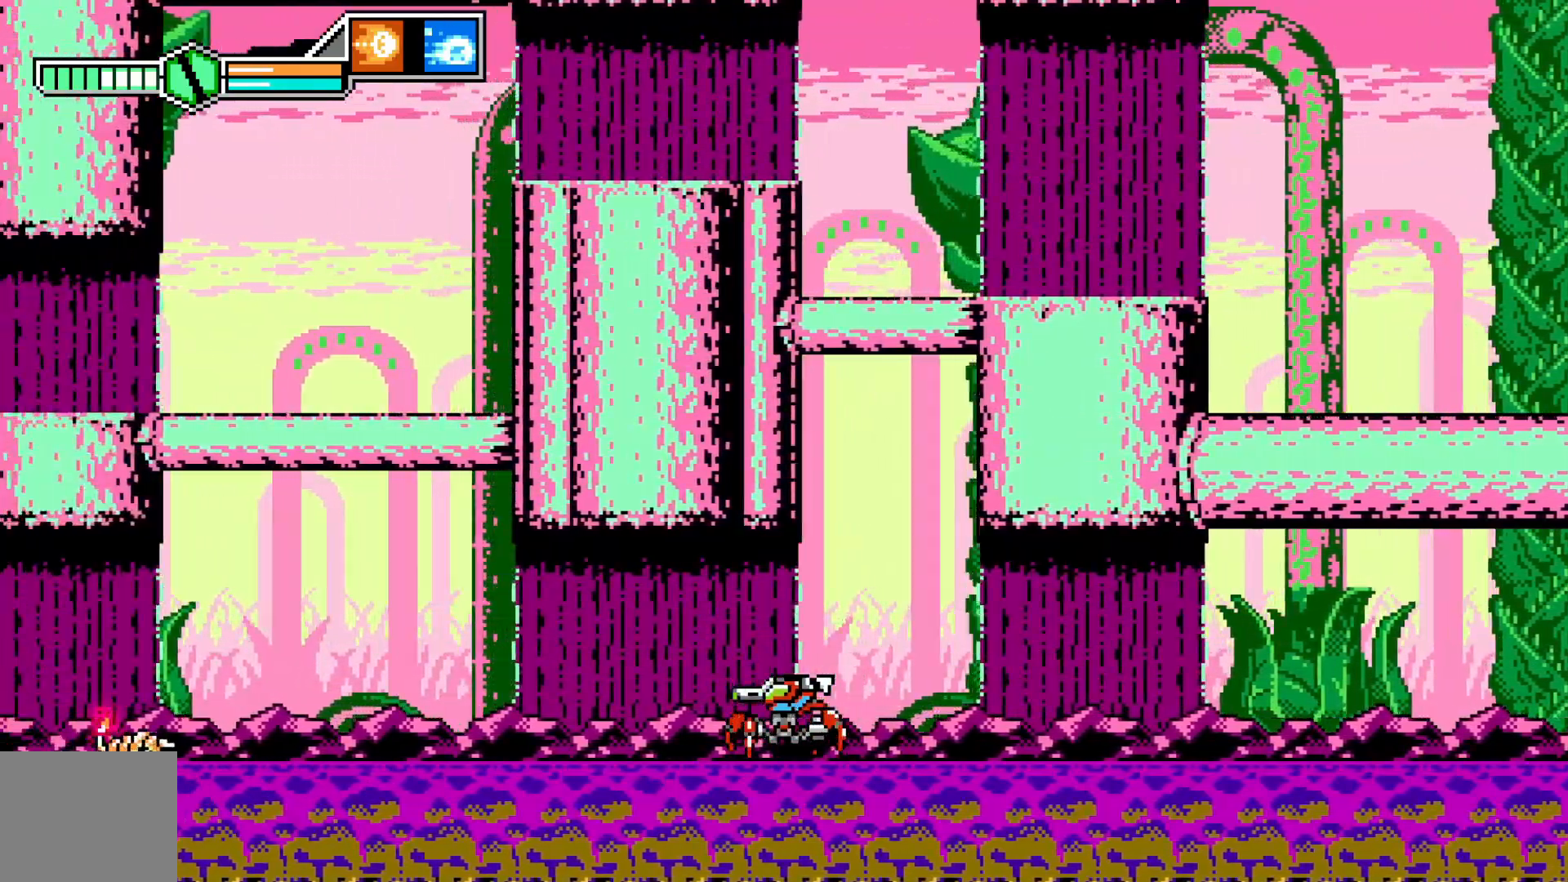
{"buttons": [], "left_stick": "center", "events": [[483, "left_stick", "center"]]}
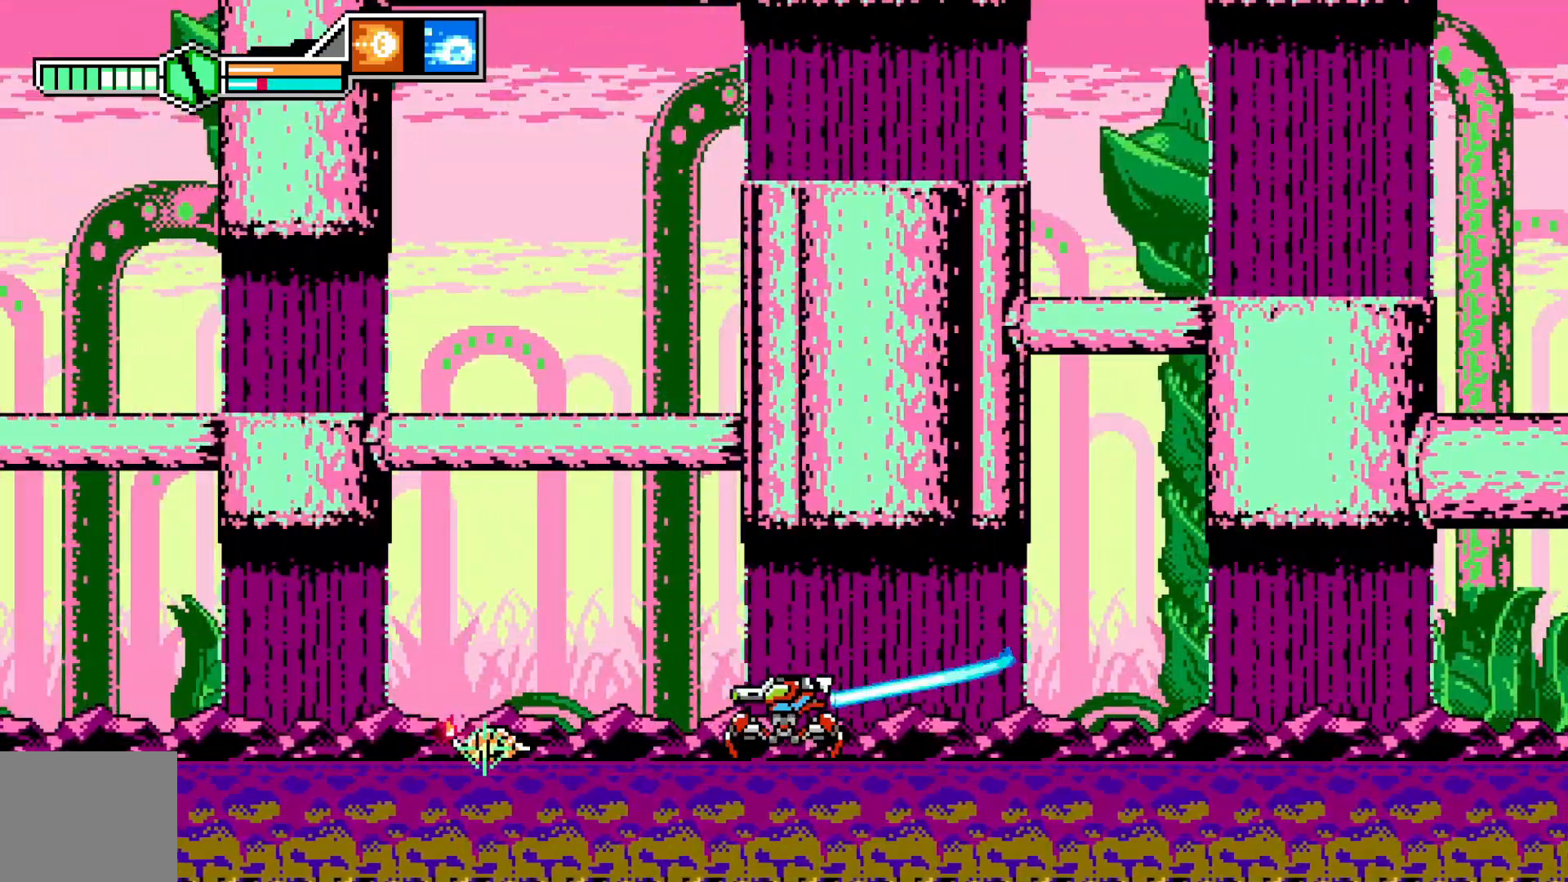
{"buttons": [], "left_stick": "left", "events": [[33, "X", "down"], [100, "X", "up"], [200, "X", "down"], [250, "X", "up"], [250, "left_stick", "right"], [500, "left_stick", "left"]]}
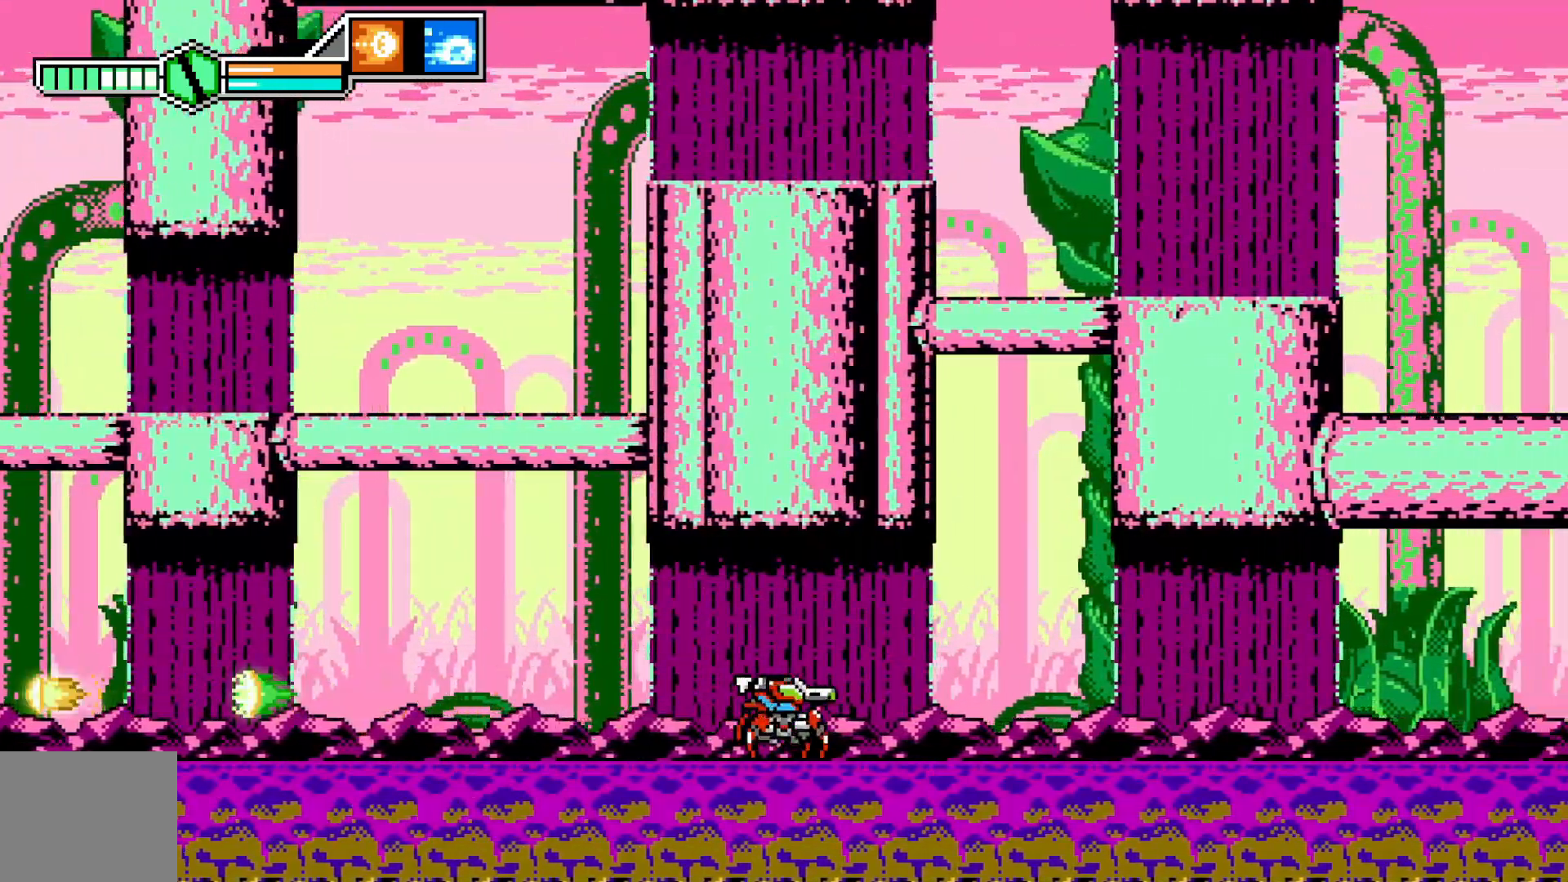
{"buttons": [], "left_stick": "left", "events": []}
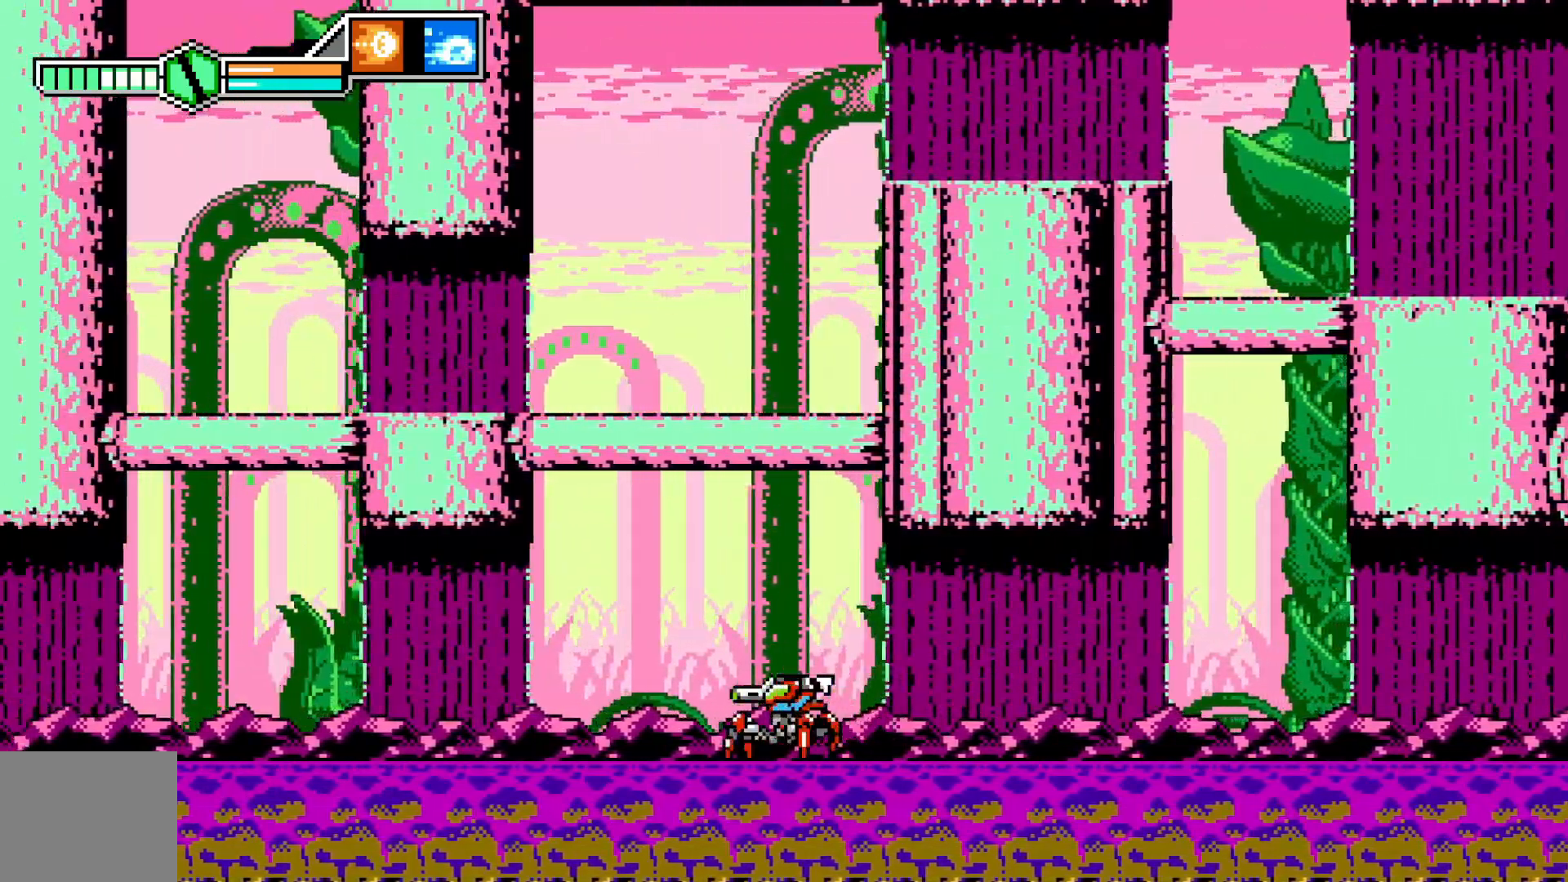
{"buttons": [], "left_stick": "left", "events": []}
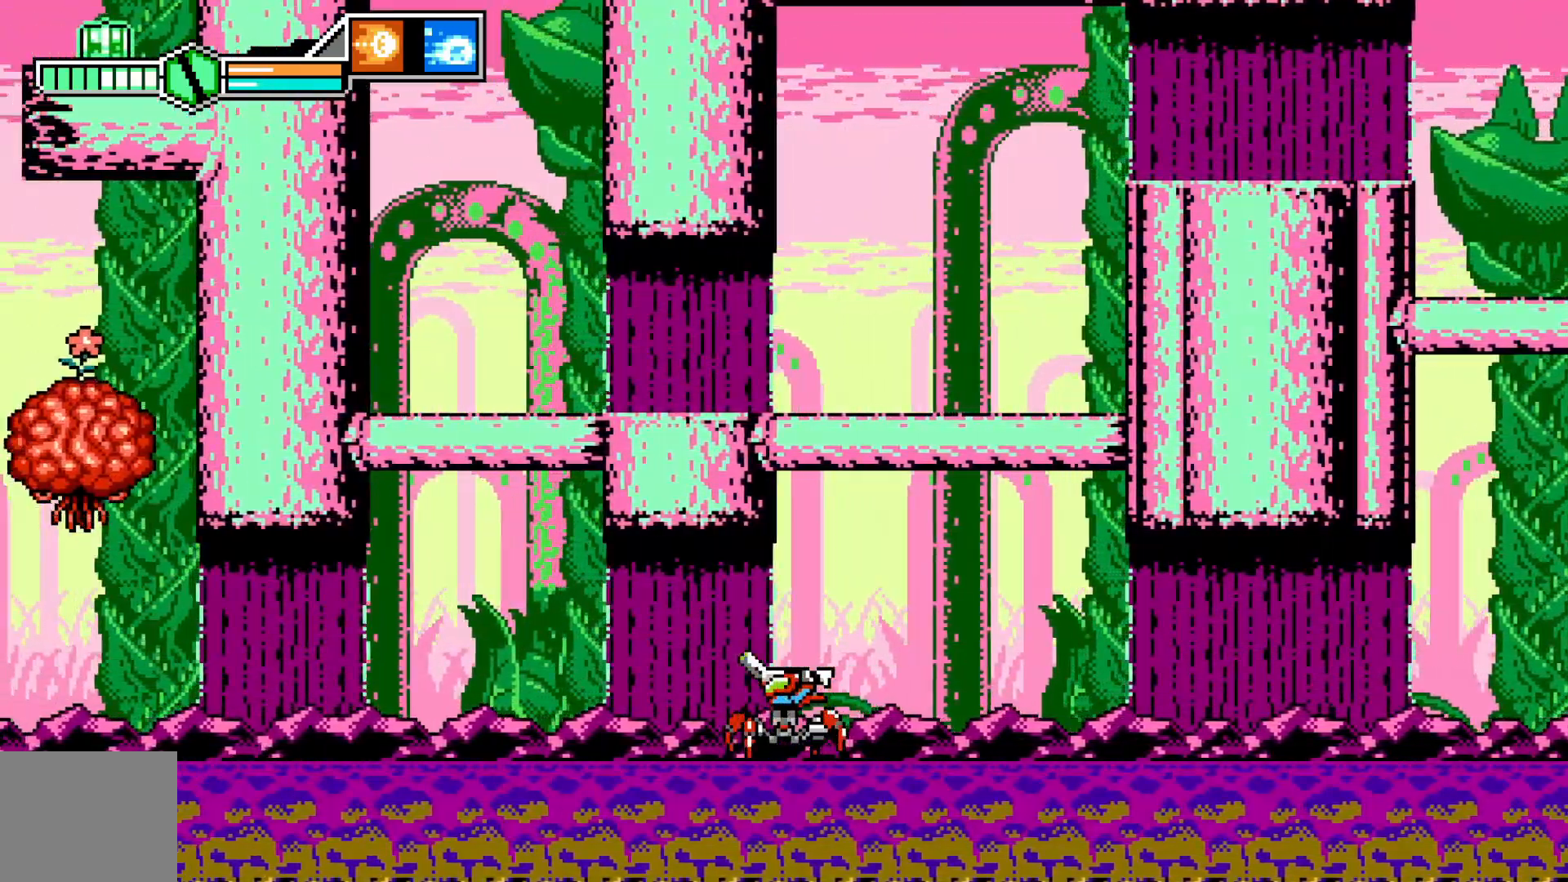
{"buttons": [], "left_stick": "left", "events": []}
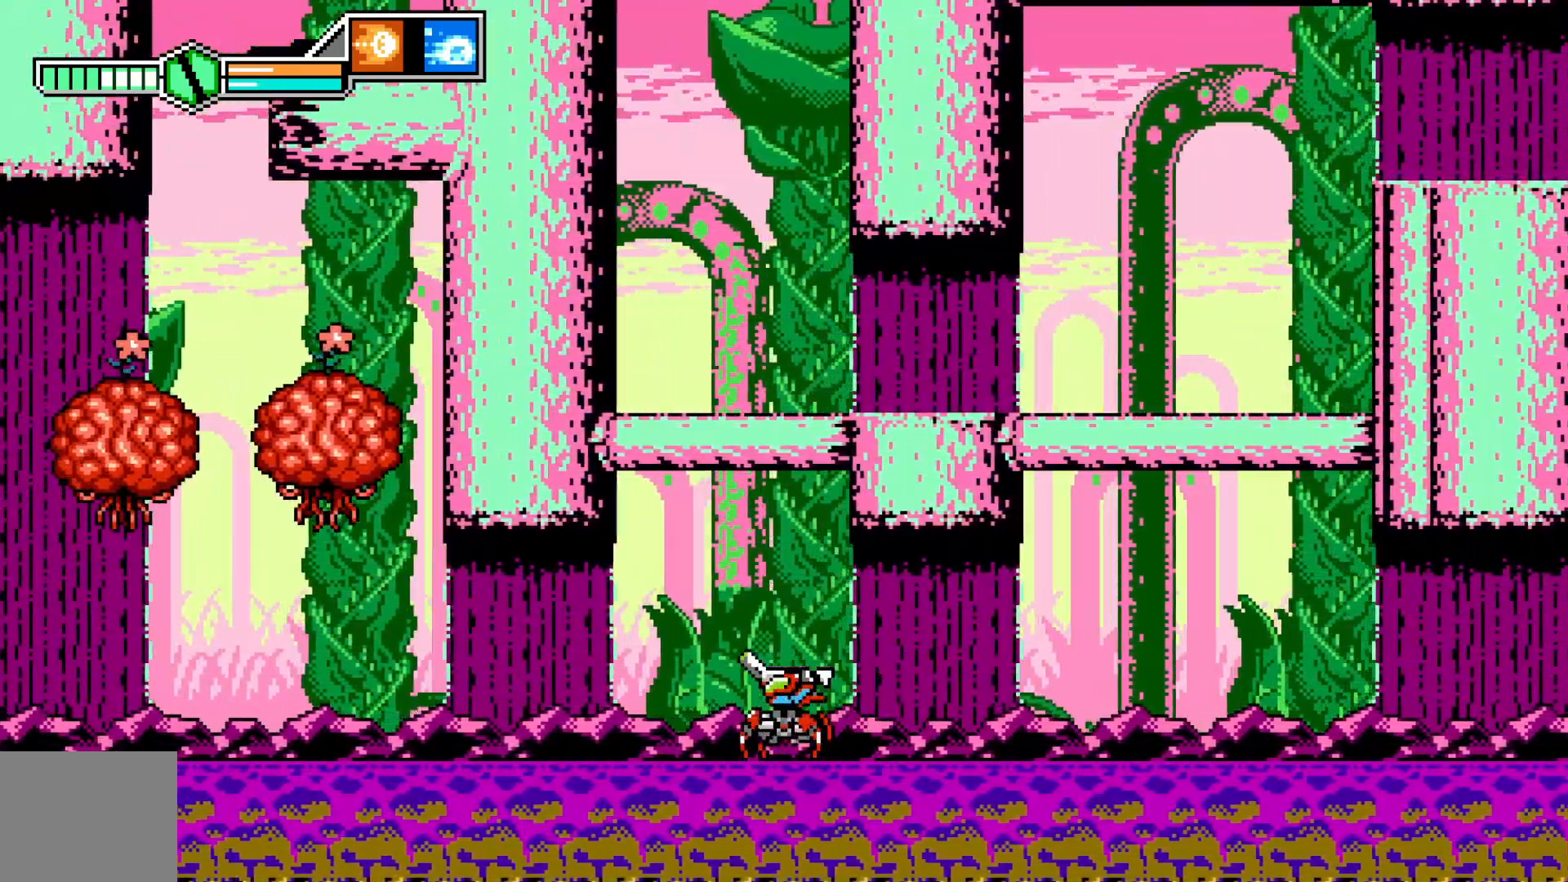
{"buttons": [], "left_stick": "left", "events": []}
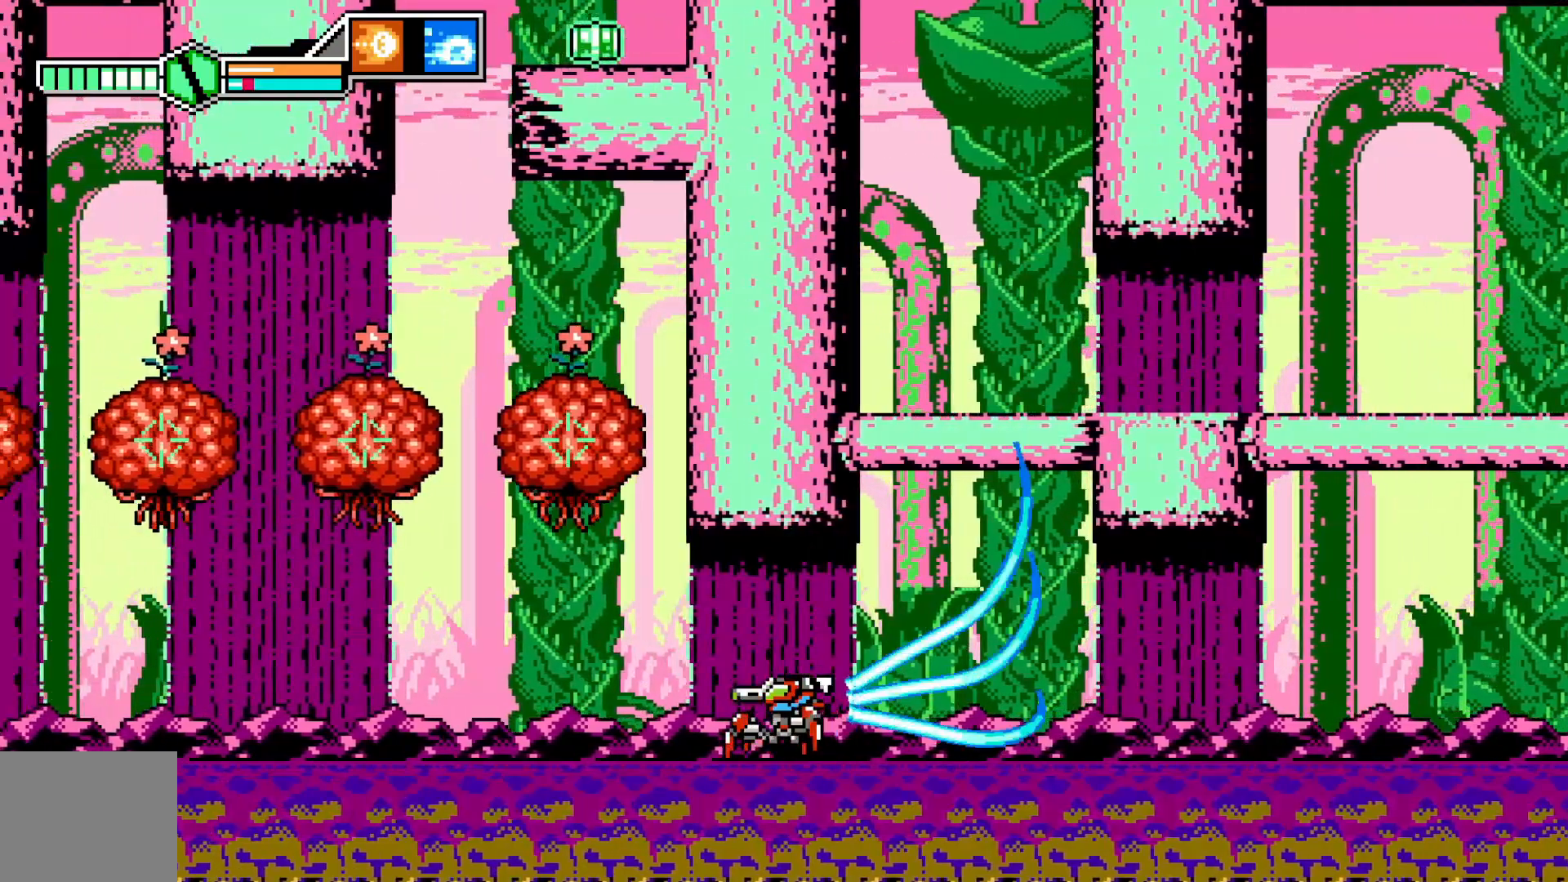
{"buttons": [], "left_stick": "left", "events": [[50, "left_stick", "center"], [433, "left_stick", "left"]]}
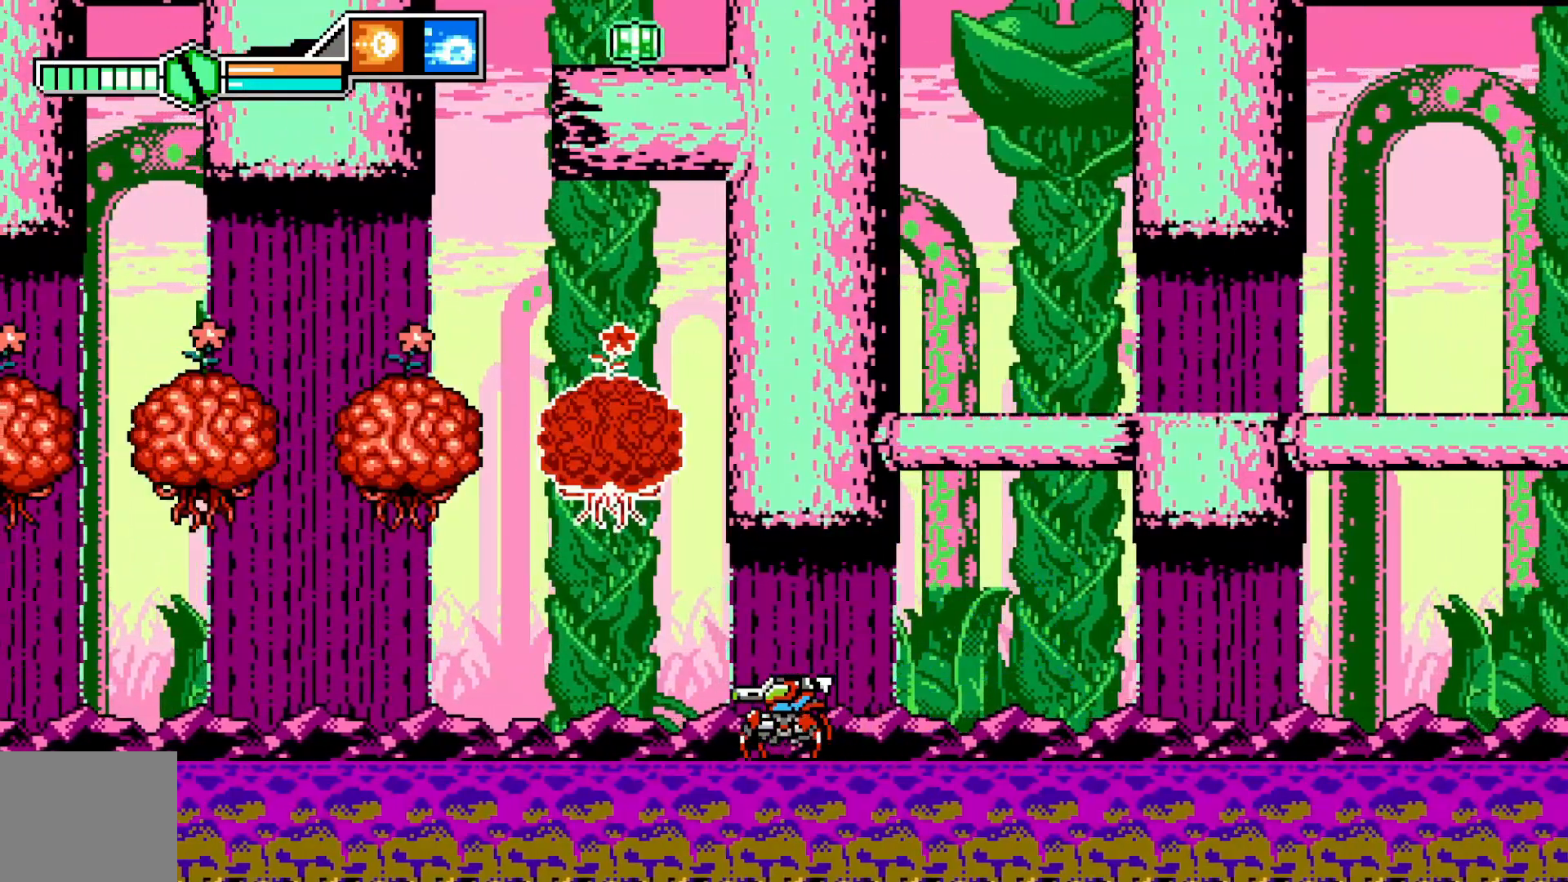
{"buttons": [], "left_stick": "left", "events": [[100, "left_stick", "center"], [333, "left_stick", "left"]]}
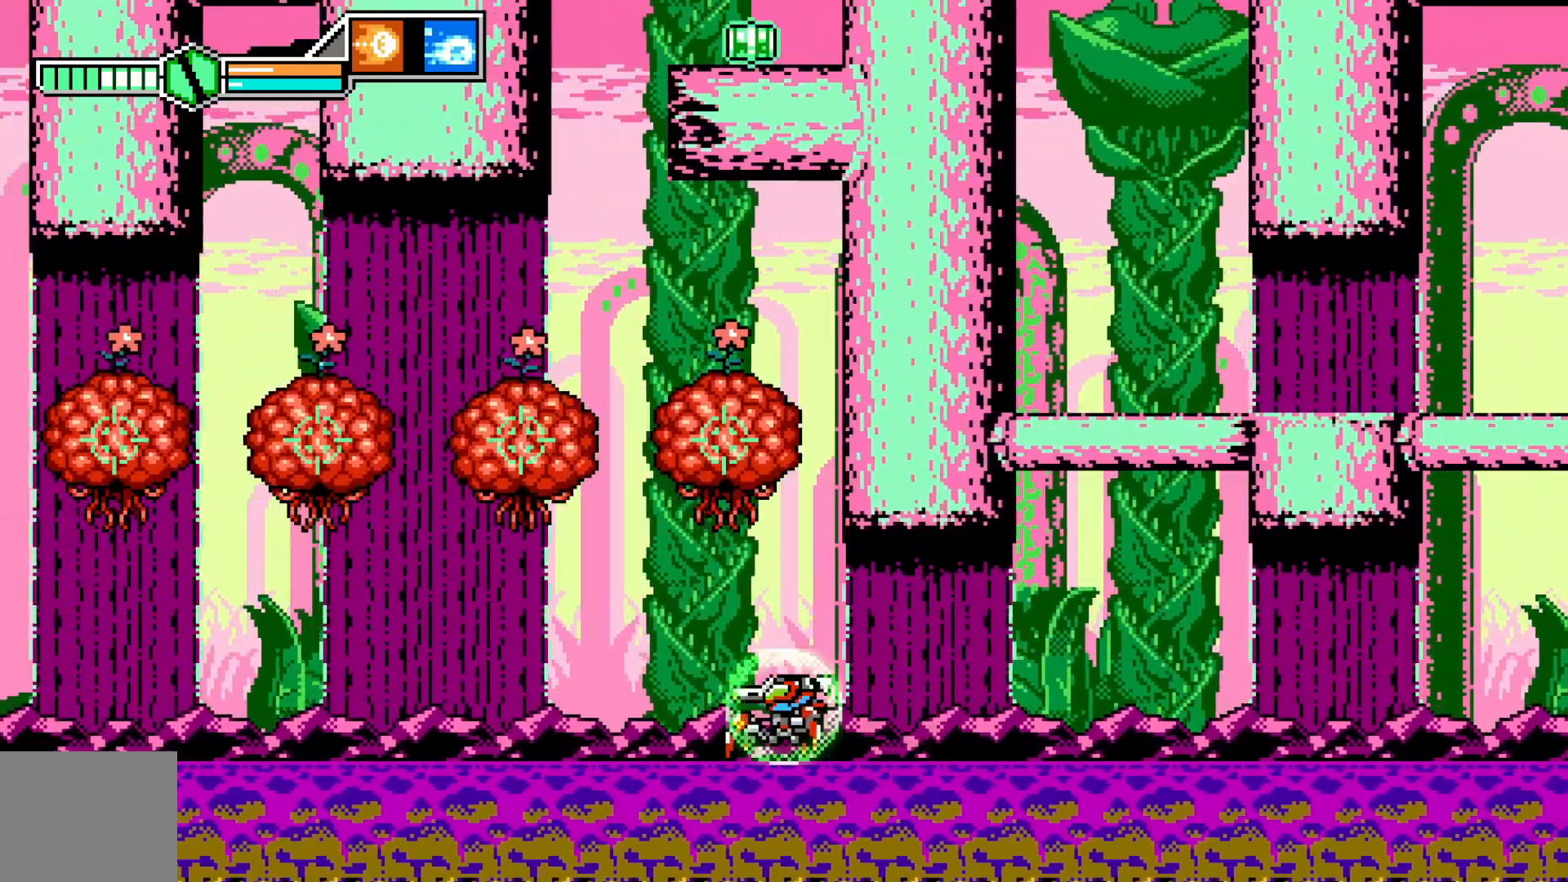
{"buttons": [], "left_stick": "left", "events": []}
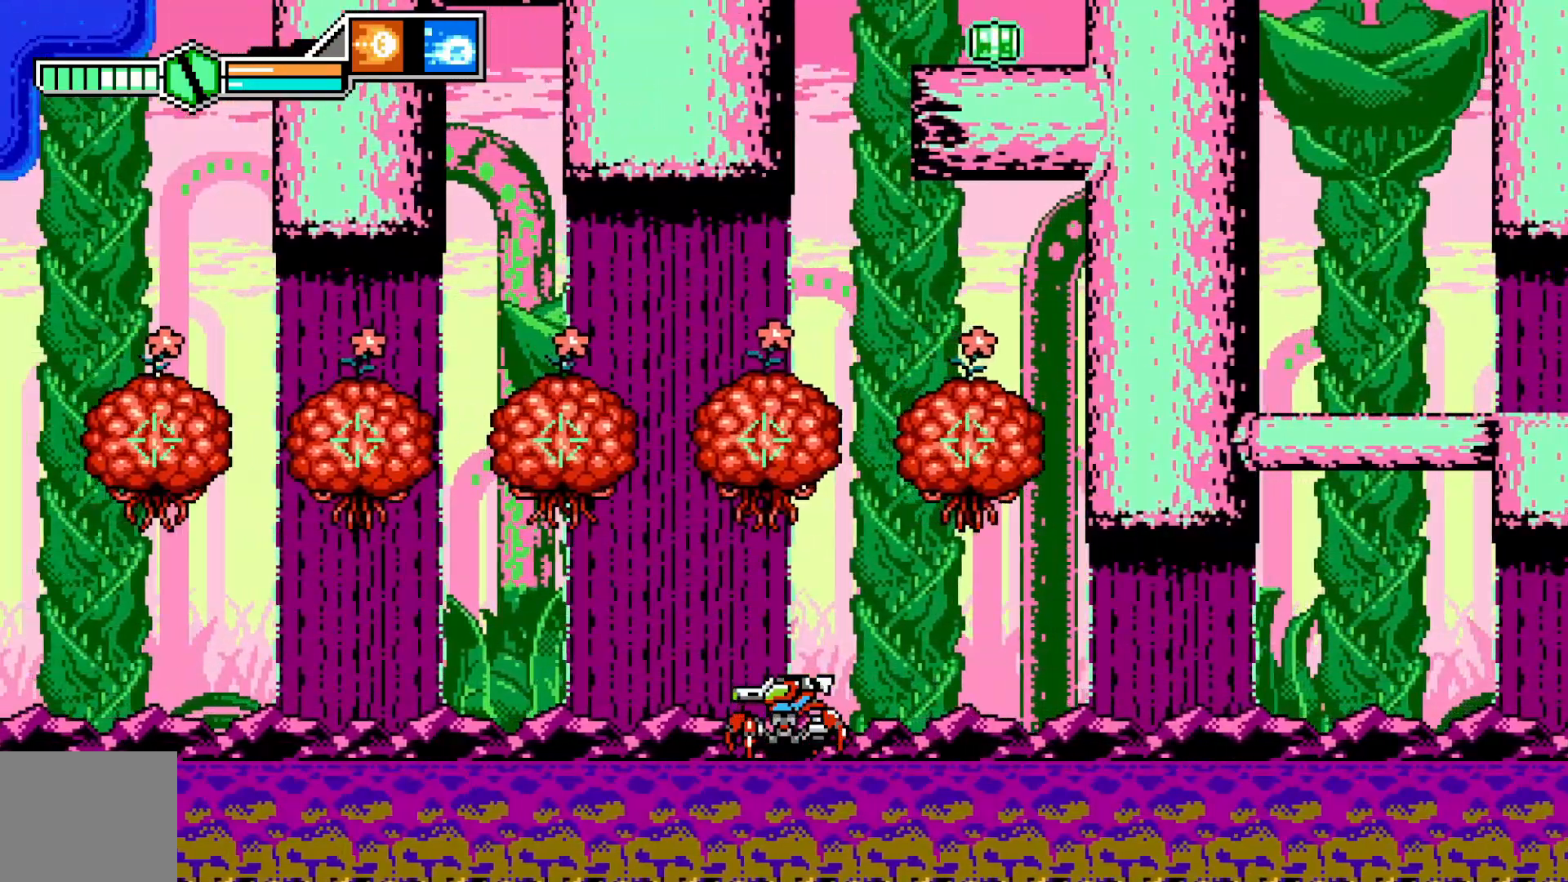
{"buttons": [], "left_stick": "center", "events": [[150, "left_stick", "center"]]}
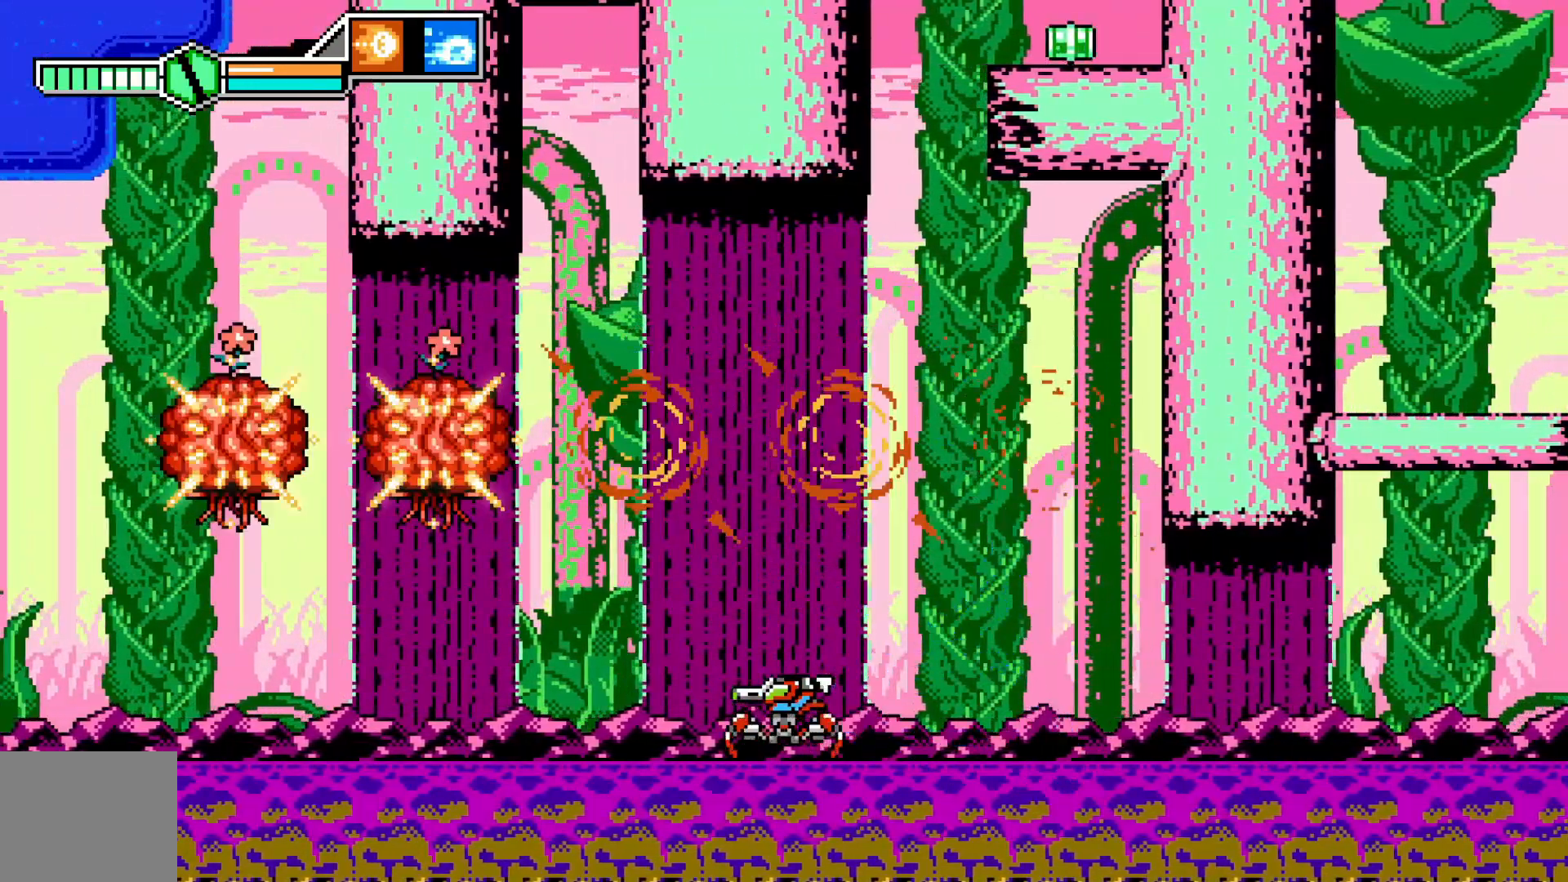
{"buttons": [], "left_stick": "center", "events": [[283, "left_stick", "left"], [450, "left_stick", "center"]]}
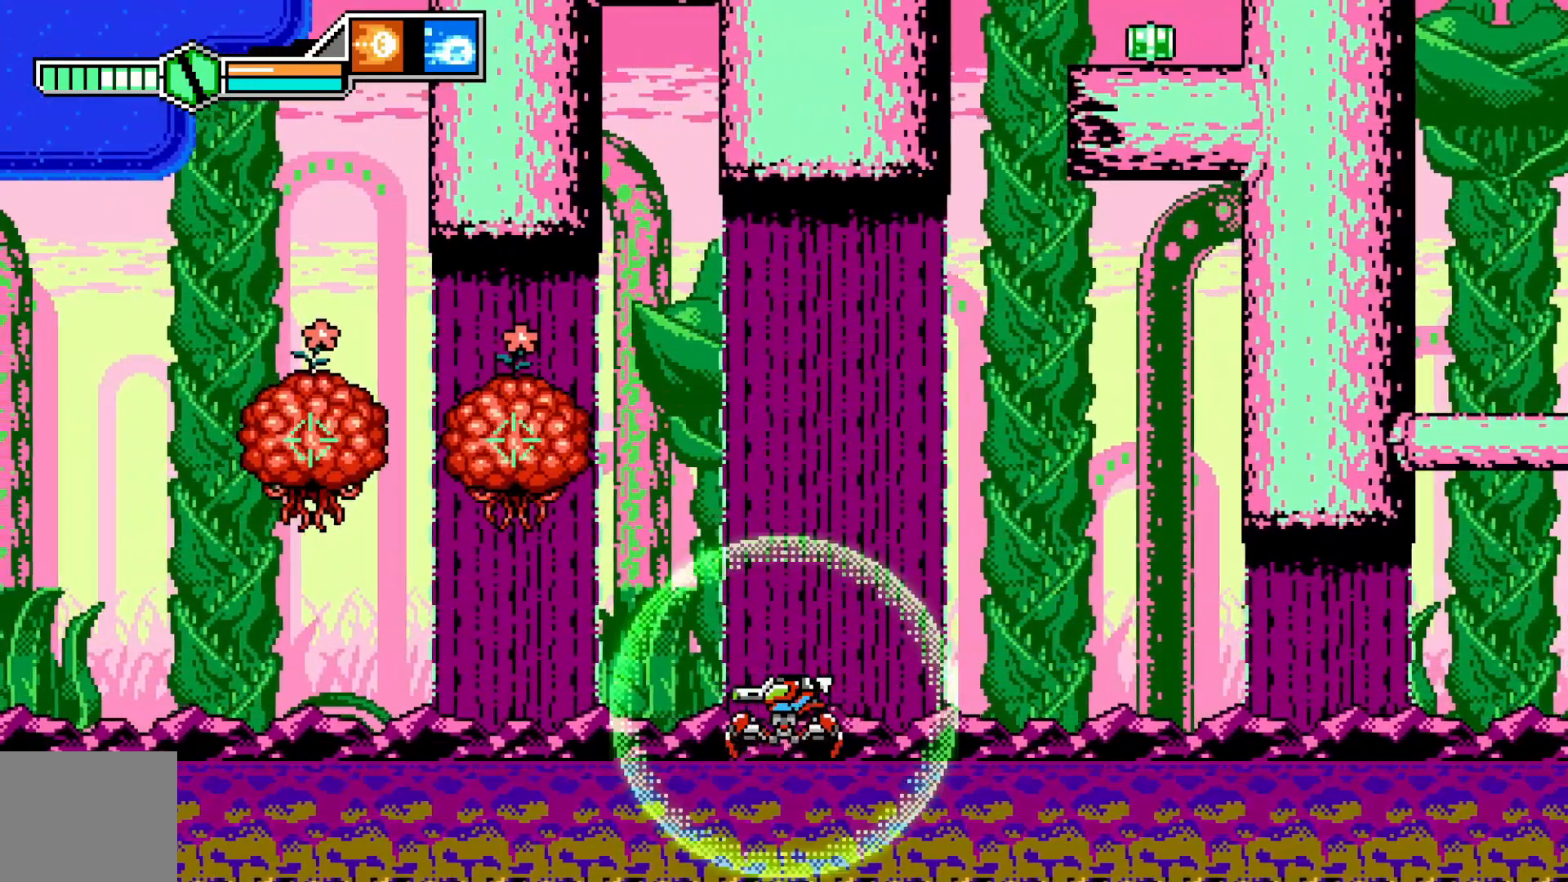
{"buttons": [], "left_stick": "center", "events": []}